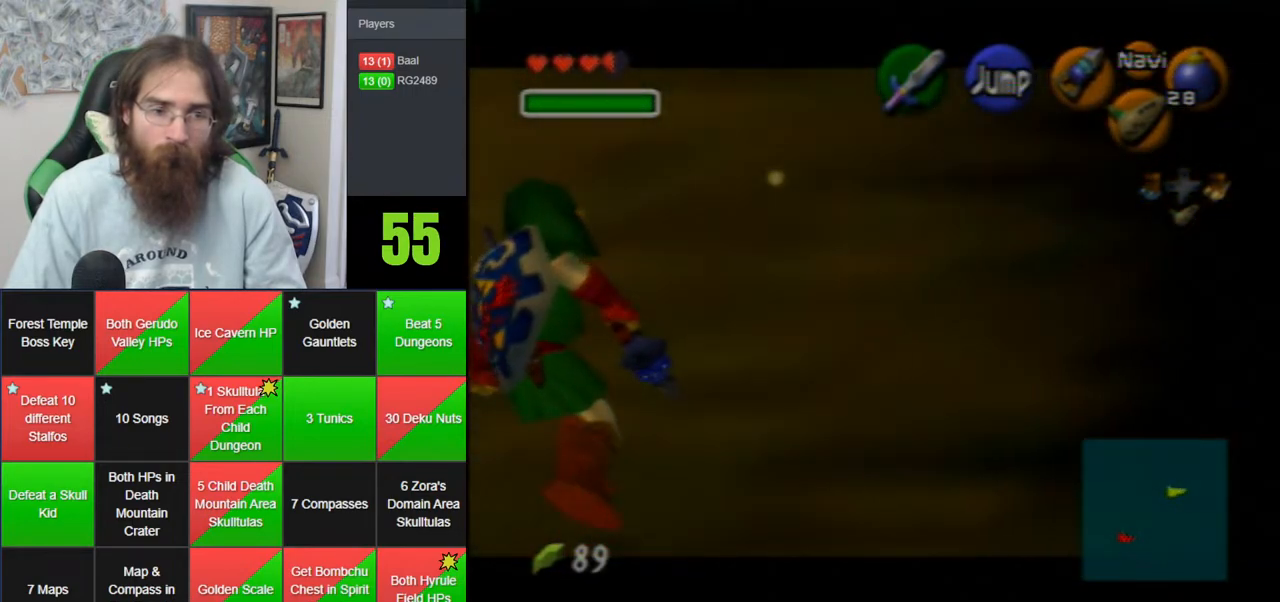
Gameplay with a controller (Nintendo layout); each line is a JSON object with the inputs held at the frame after it. "events" lists button and stick changes between this image and that frame as [ms after this image, input, new state], when the widget could be followed in between. Not read: B DPAD_DOWN DPAD_RIGHT DPAD_UP L1 L3 R1 R3 START X Y.
{"buttons": ["A"], "left_stick": "up-left", "events": [[117, "A", "up"], [183, "Z", "up"], [250, "left_stick", "up-left"], [467, "A", "down"]]}
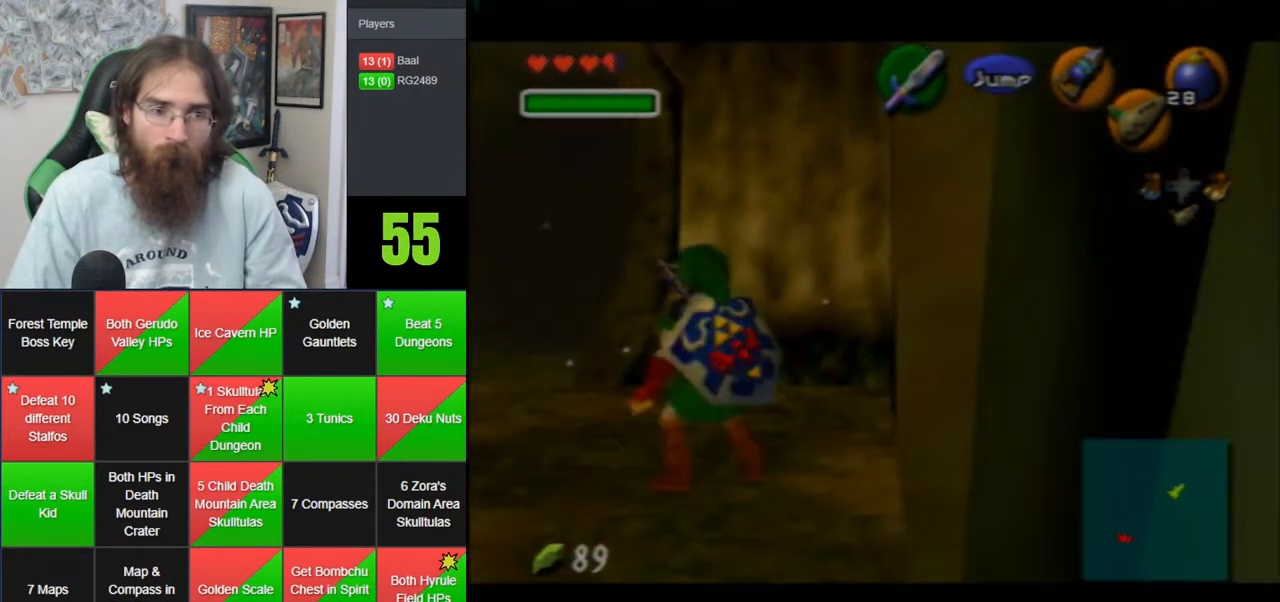
{"buttons": [], "left_stick": "up-left", "events": [[367, "A", "up"]]}
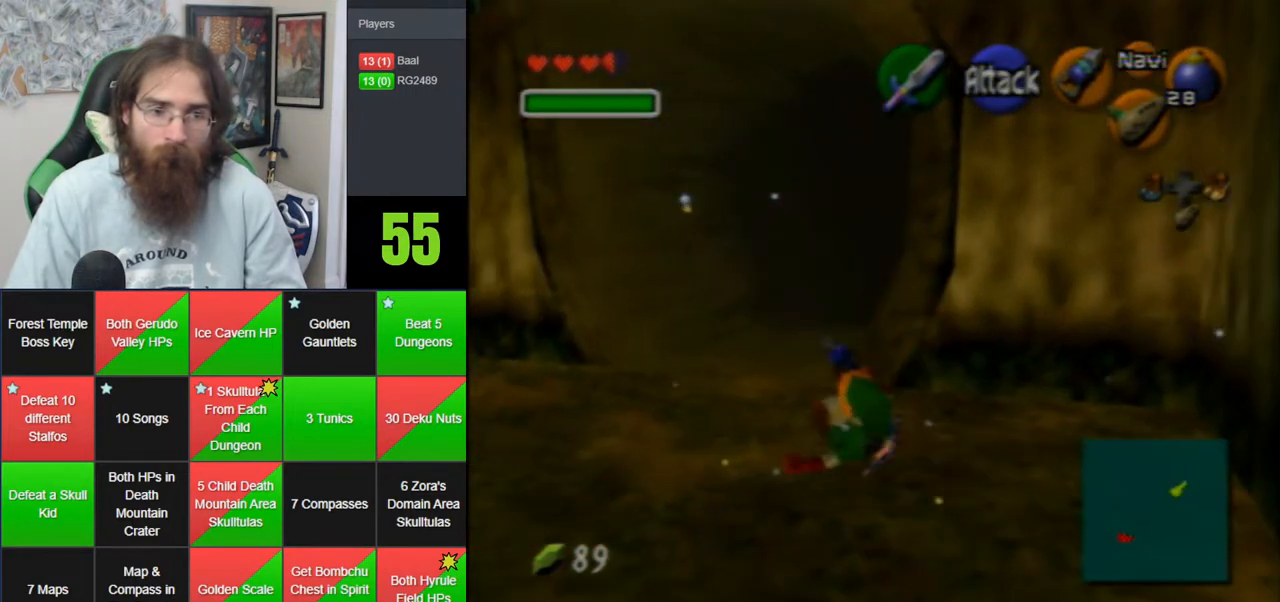
{"buttons": ["A", "Z"], "left_stick": "up", "events": [[33, "left_stick", "up"], [283, "A", "down"], [400, "Z", "down"]]}
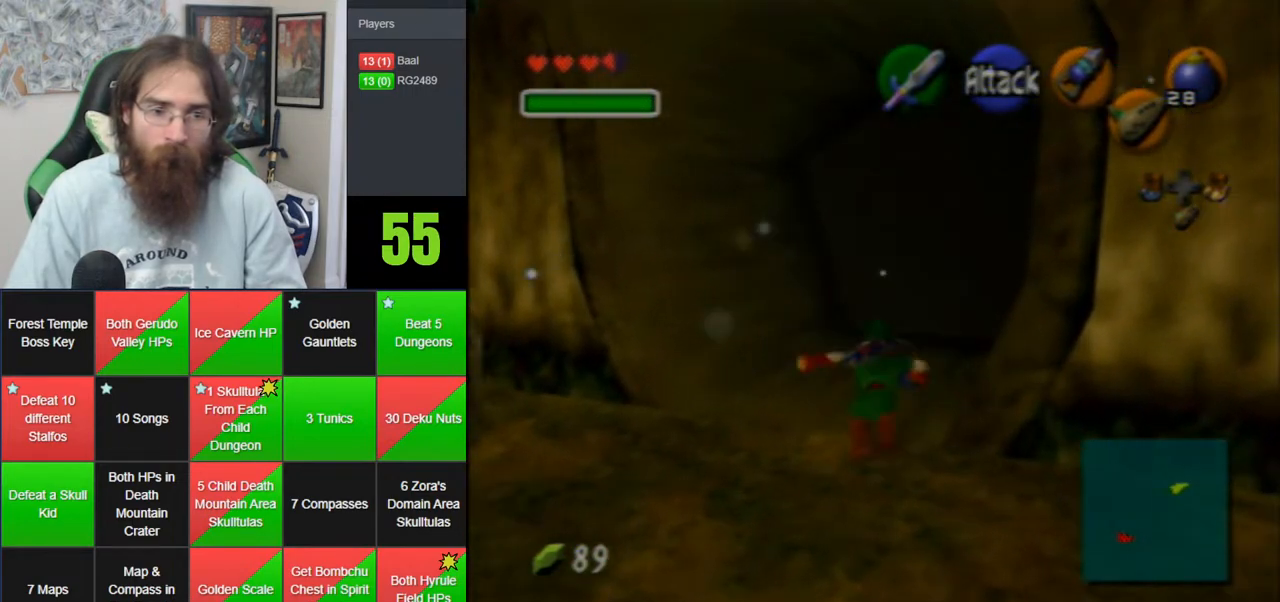
{"buttons": [], "left_stick": "up", "events": [[67, "A", "up"], [67, "Z", "up"]]}
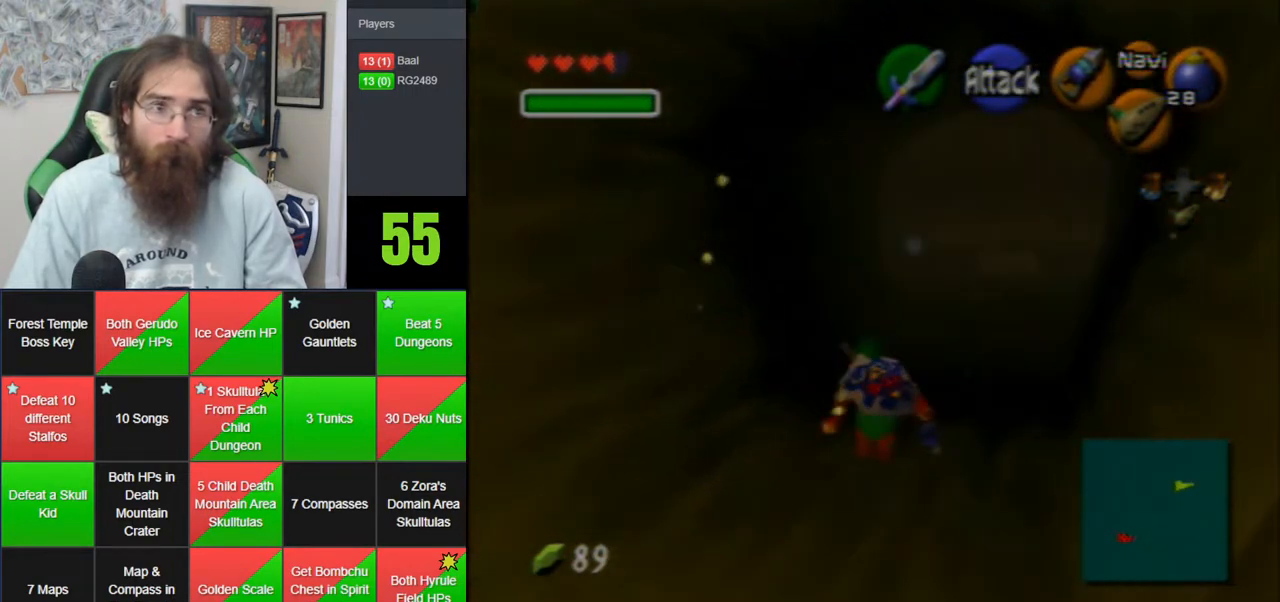
{"buttons": [], "left_stick": "up", "events": [[33, "A", "down"], [400, "A", "up"]]}
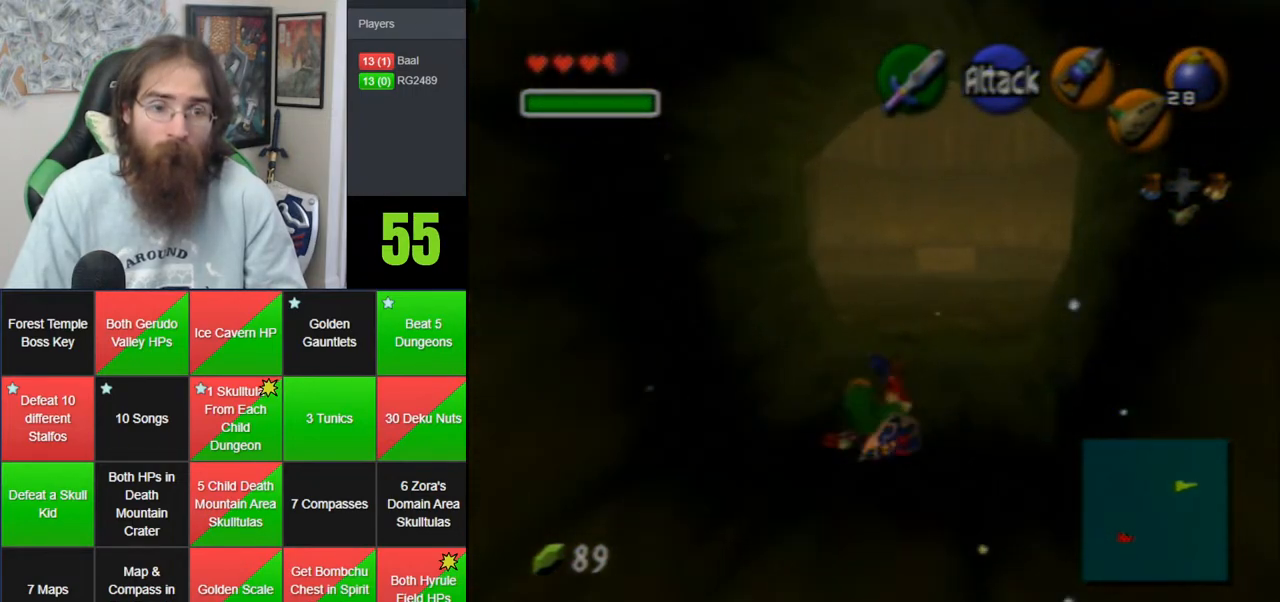
{"buttons": ["A"], "left_stick": "up", "events": [[283, "A", "down"]]}
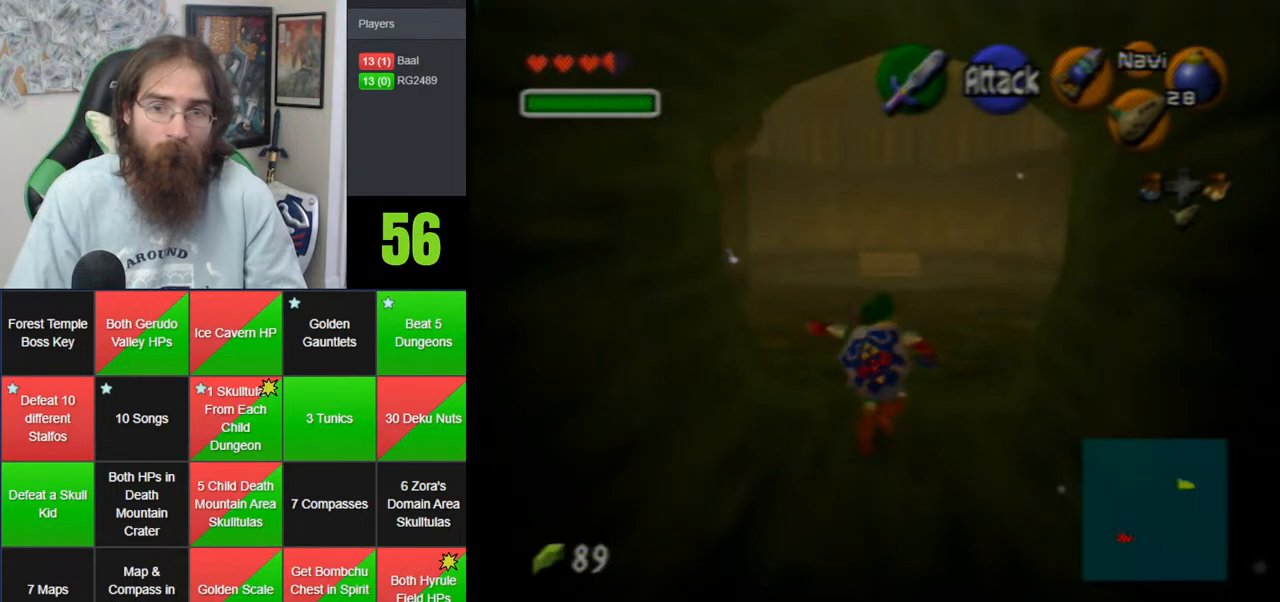
{"buttons": [], "left_stick": "up", "events": [[183, "A", "up"]]}
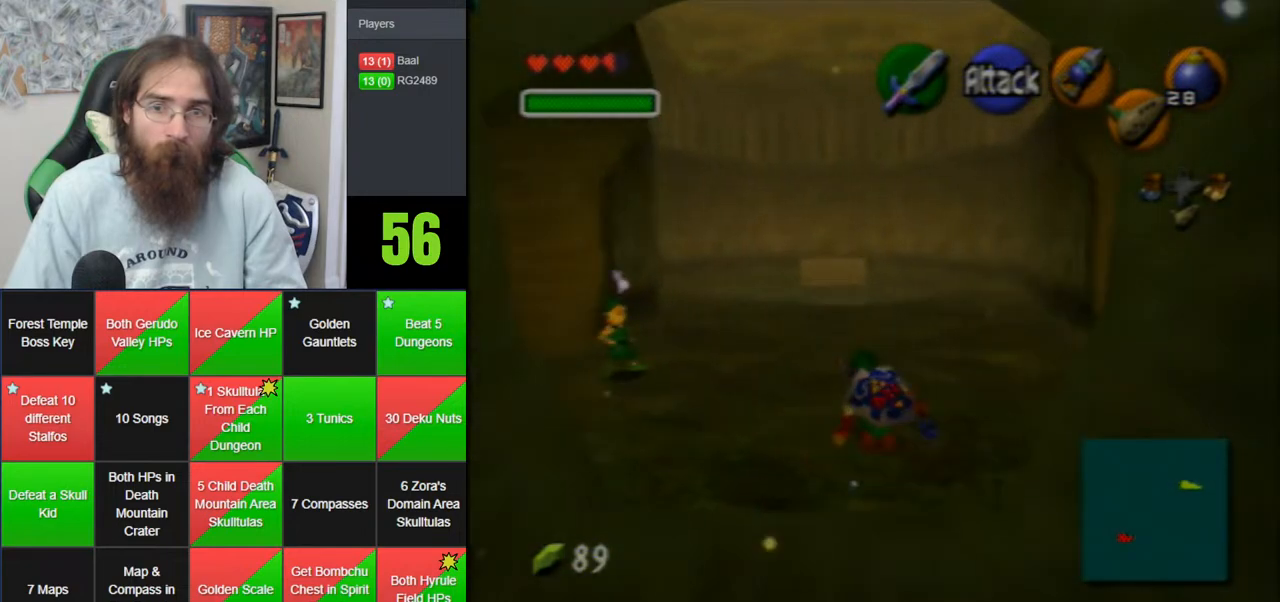
{"buttons": [], "left_stick": "up", "events": [[67, "A", "down"], [433, "A", "up"]]}
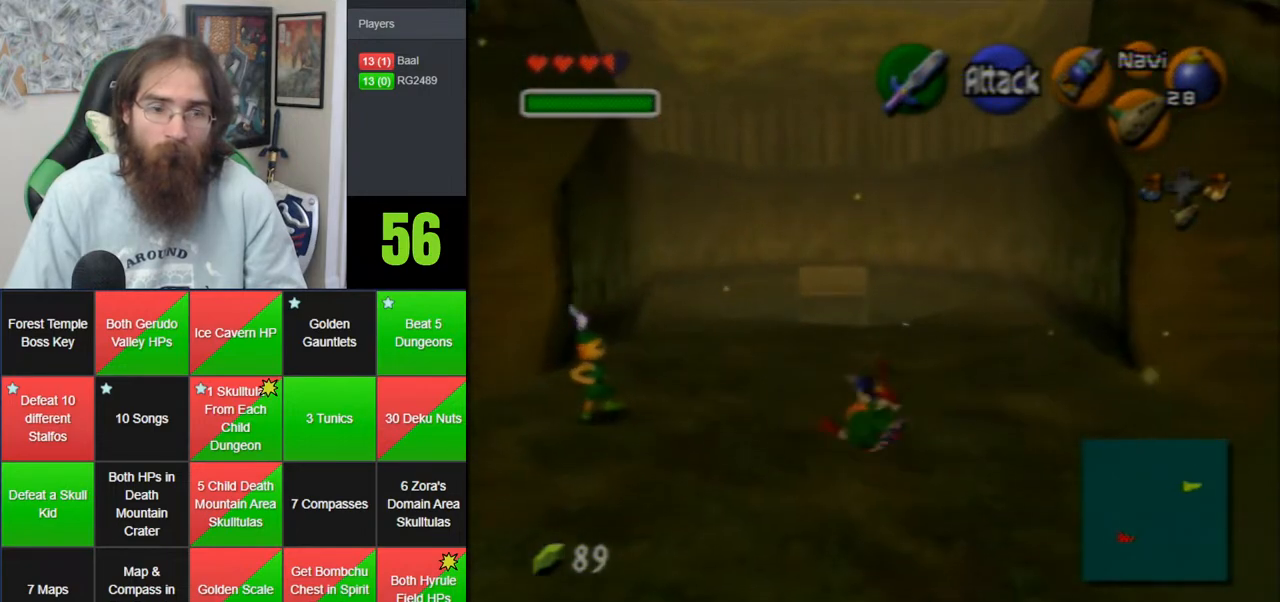
{"buttons": ["A"], "left_stick": "up", "events": [[400, "A", "down"]]}
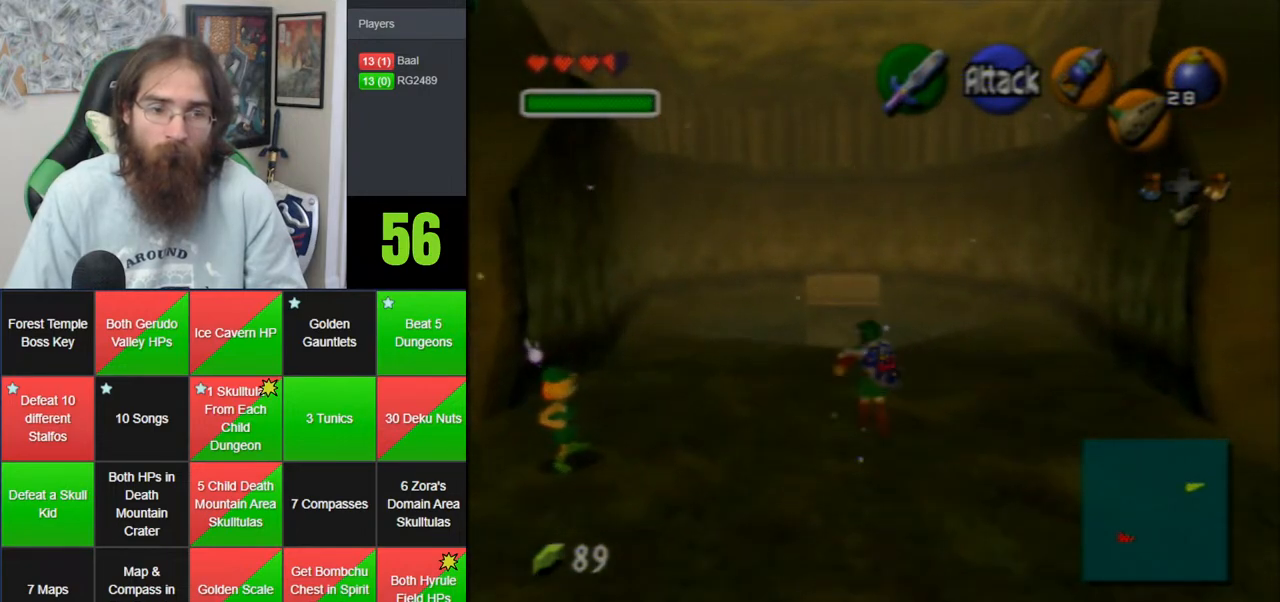
{"buttons": [], "left_stick": "up", "events": [[317, "A", "up"]]}
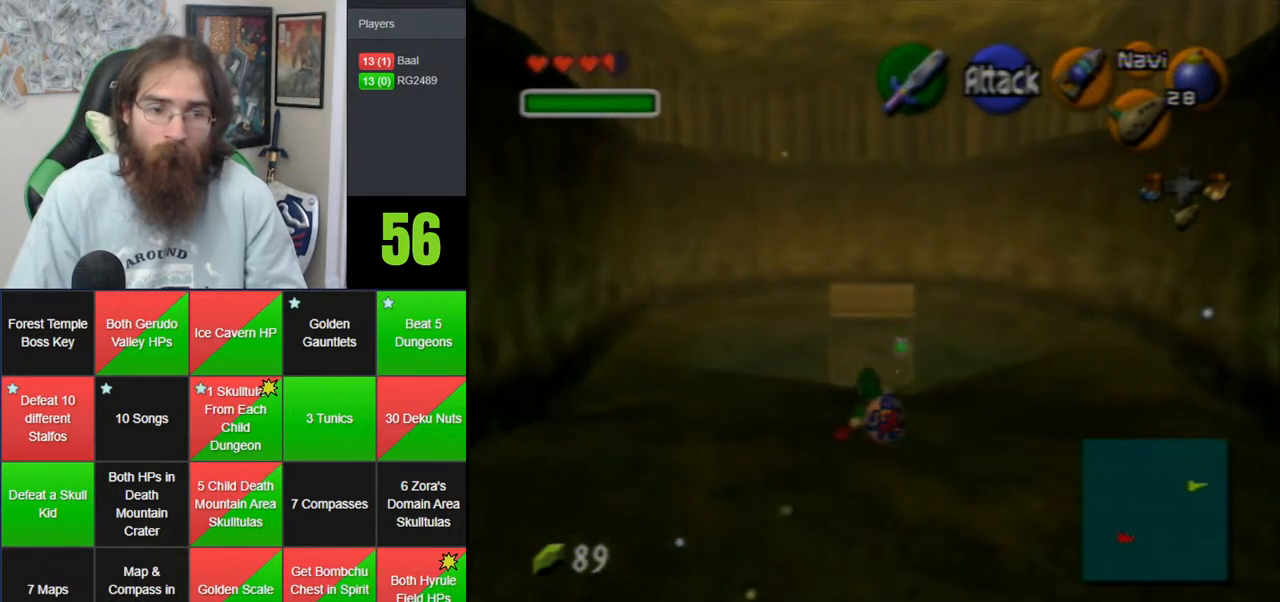
{"buttons": ["A"], "left_stick": "up", "events": [[283, "A", "down"]]}
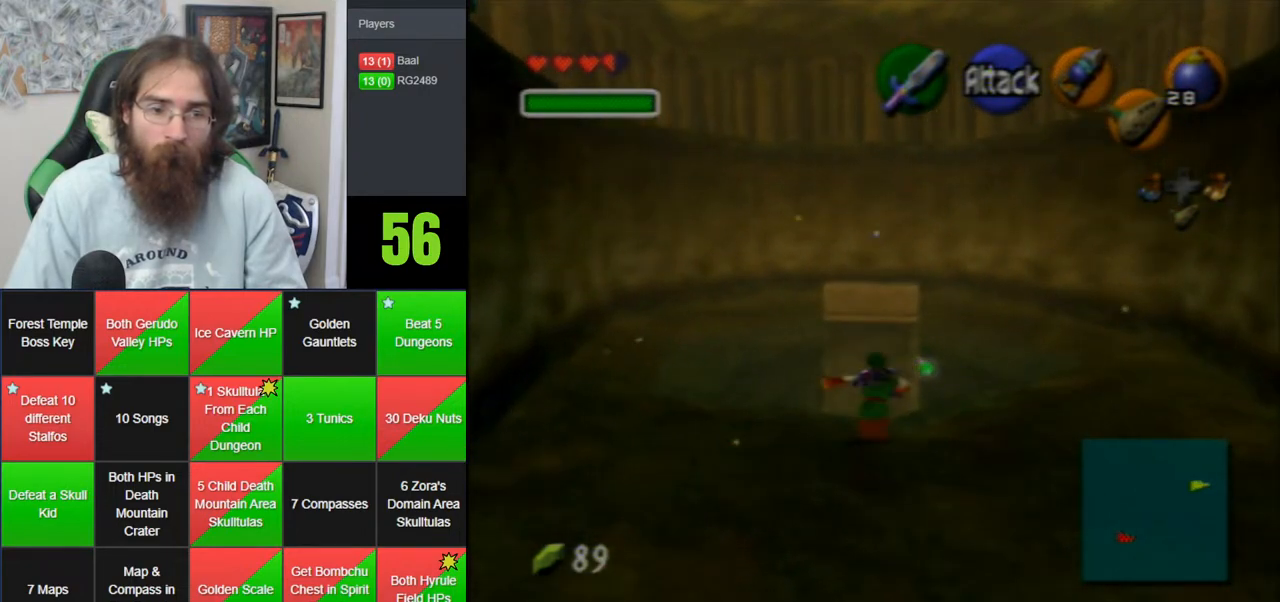
{"buttons": [], "left_stick": "up", "events": [[250, "A", "up"]]}
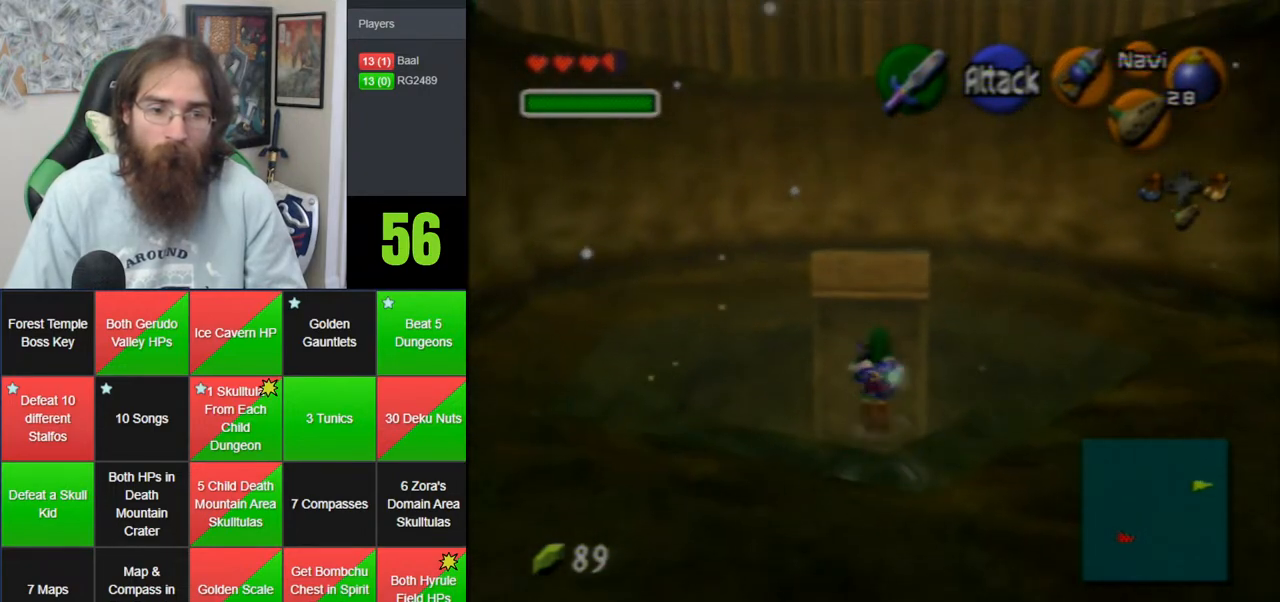
{"buttons": [], "left_stick": "up", "events": []}
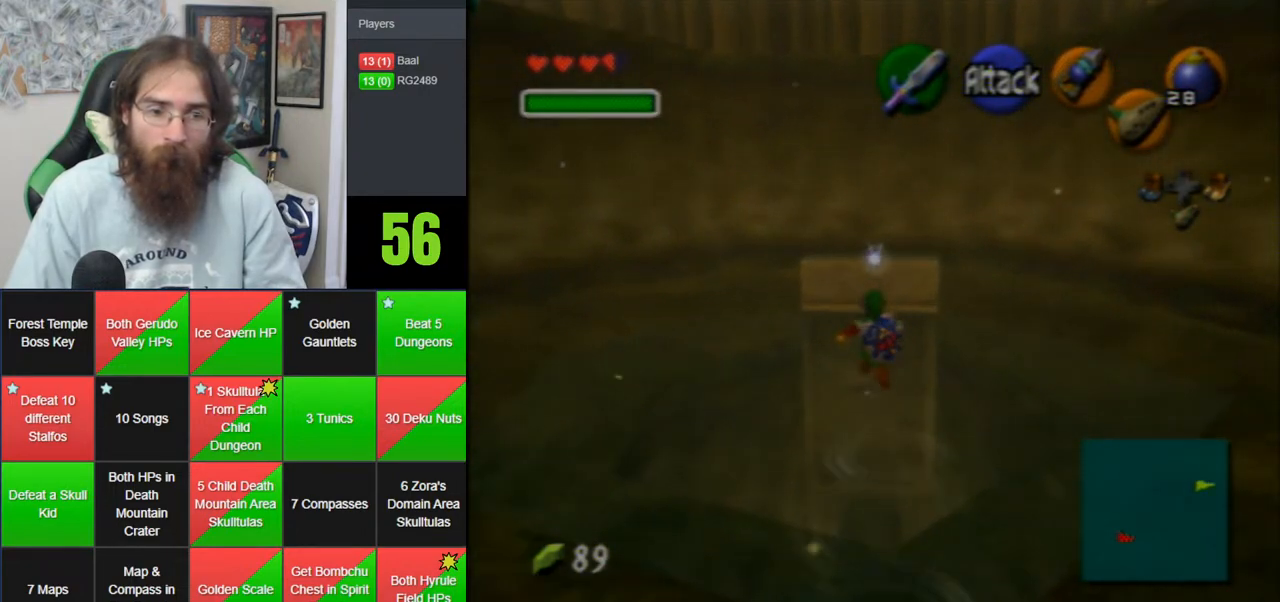
{"buttons": ["Z"], "left_stick": "up", "events": [[217, "Z", "down"]]}
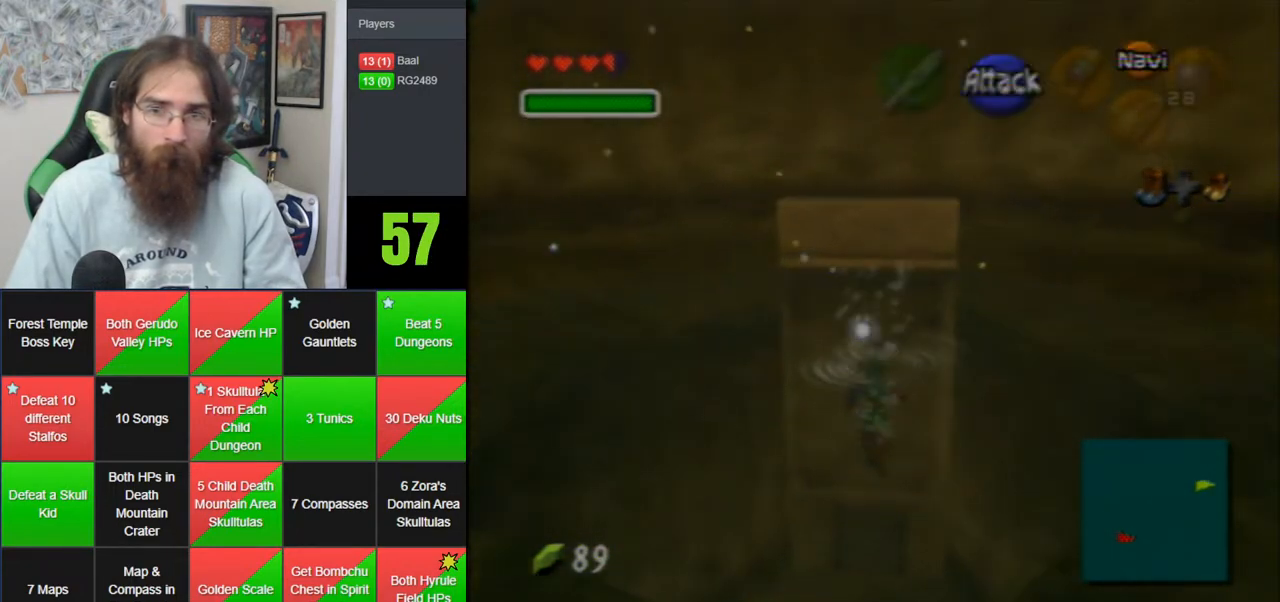
{"buttons": ["Z"], "left_stick": "up", "events": []}
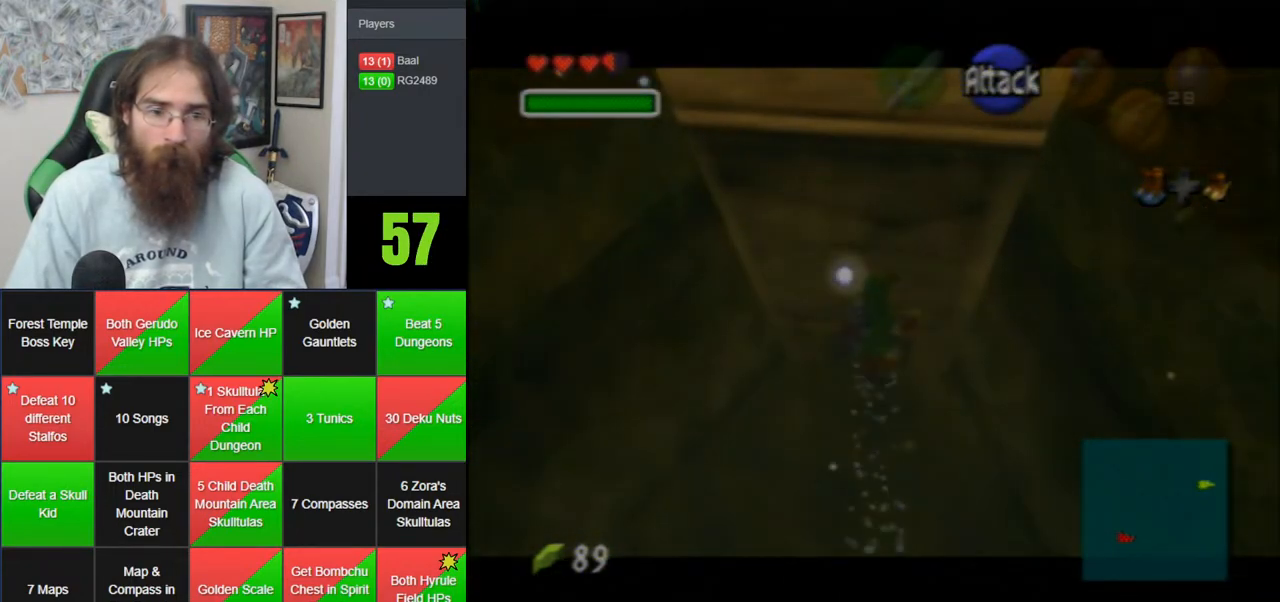
{"buttons": ["Z"], "left_stick": "up", "events": []}
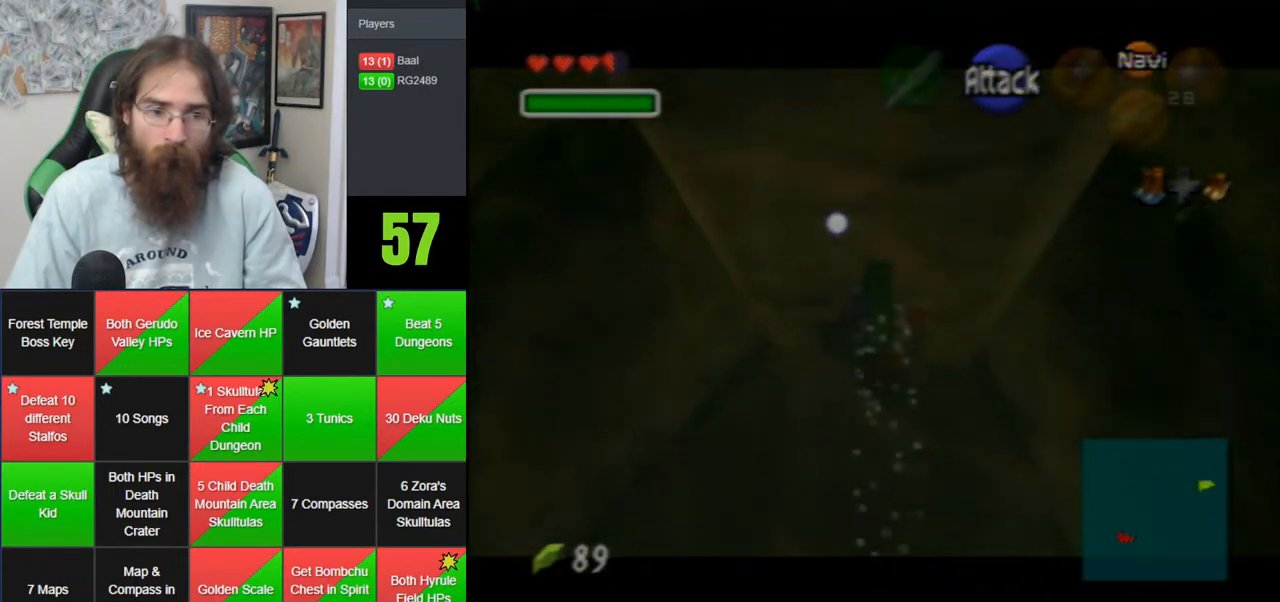
{"buttons": ["Z"], "left_stick": "up", "events": []}
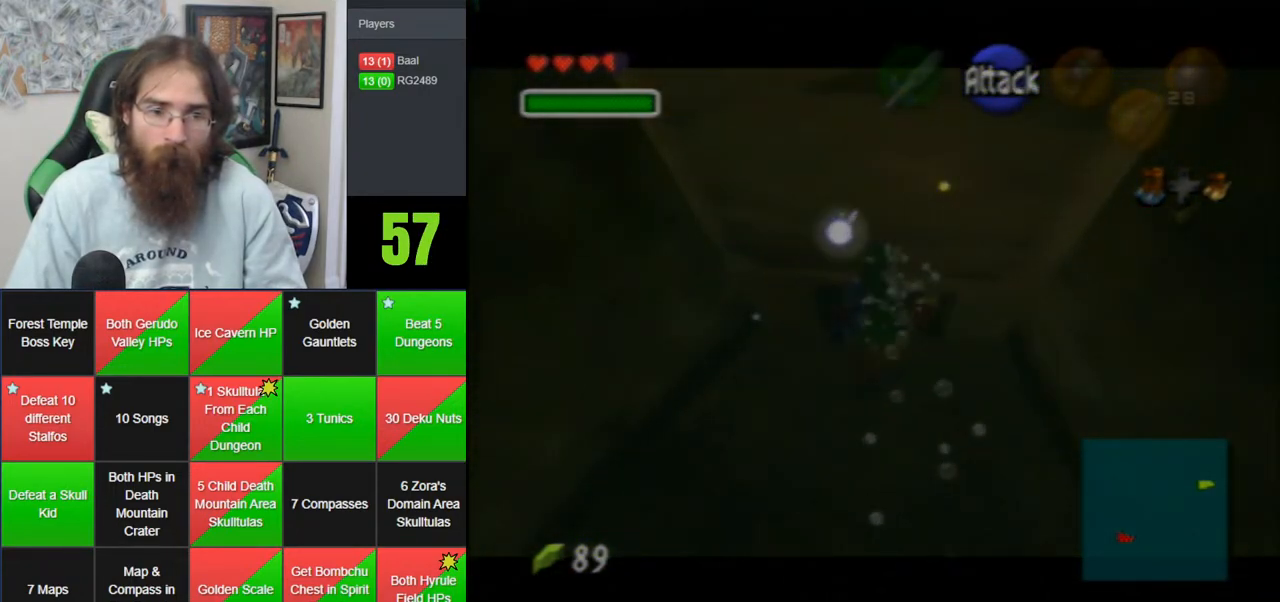
{"buttons": ["Z"], "left_stick": "up", "events": []}
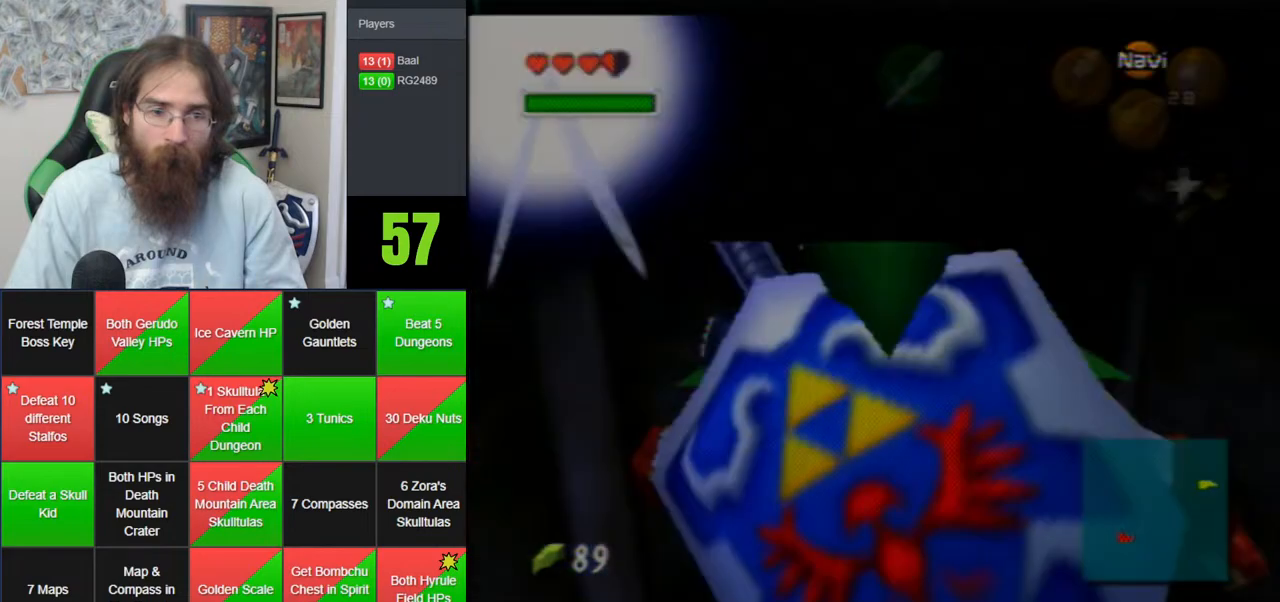
{"buttons": ["Z"], "left_stick": "up", "events": []}
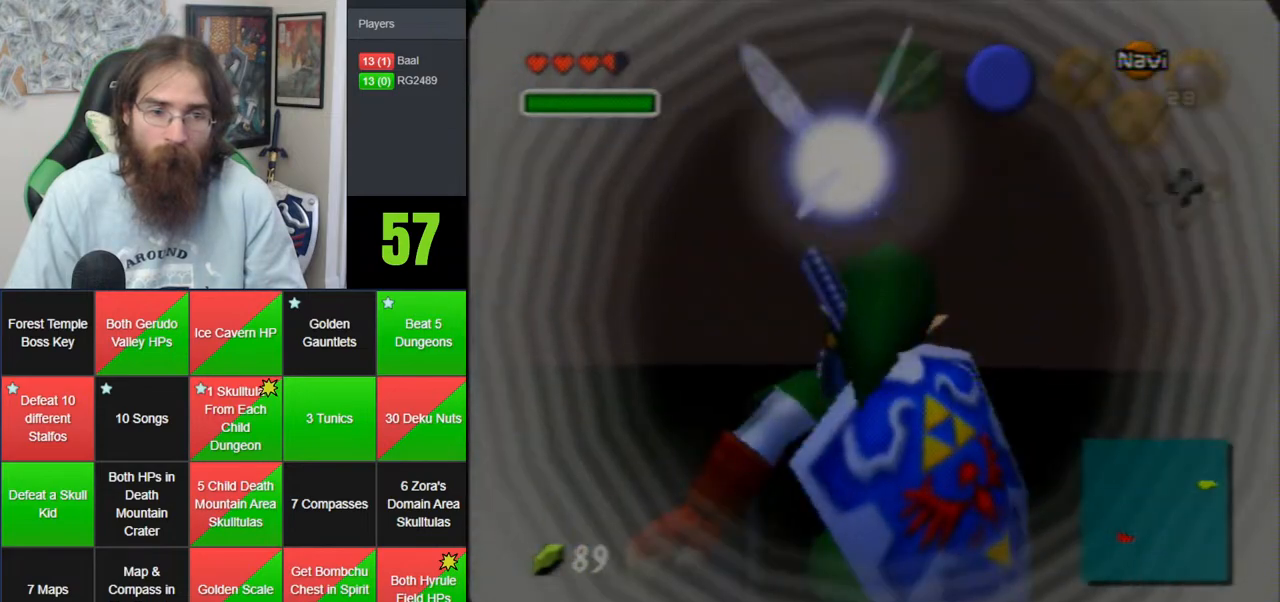
{"buttons": [], "left_stick": "center", "events": [[150, "Z", "up"], [250, "left_stick", "center"]]}
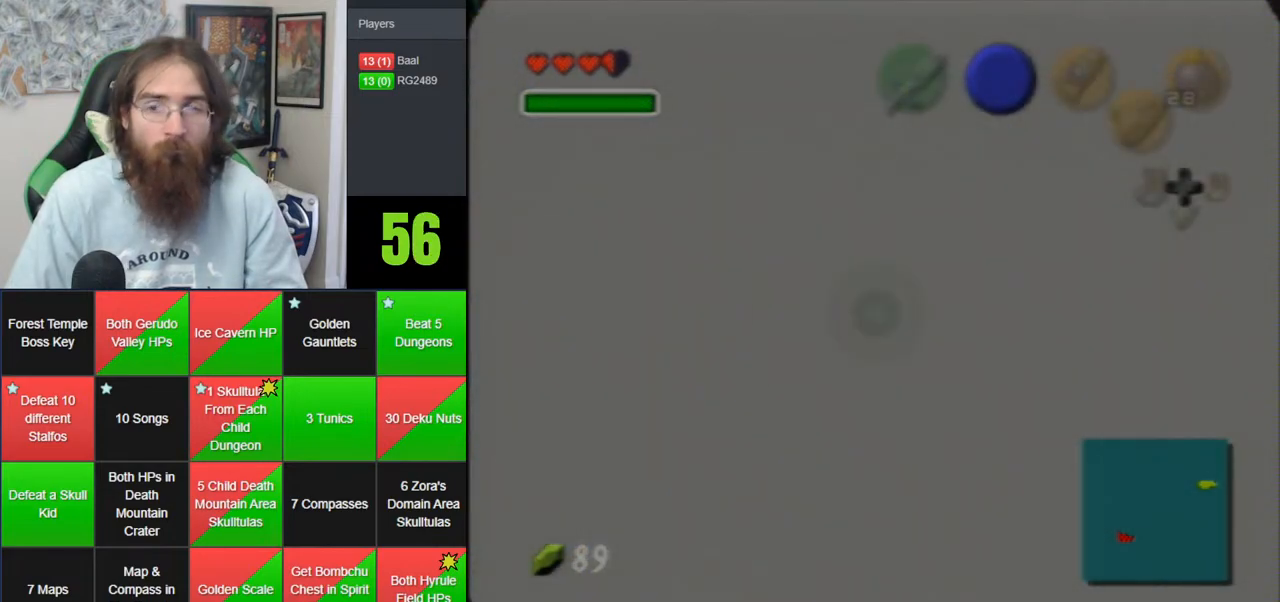
{"buttons": [], "left_stick": "up", "events": [[33, "left_stick", "up"]]}
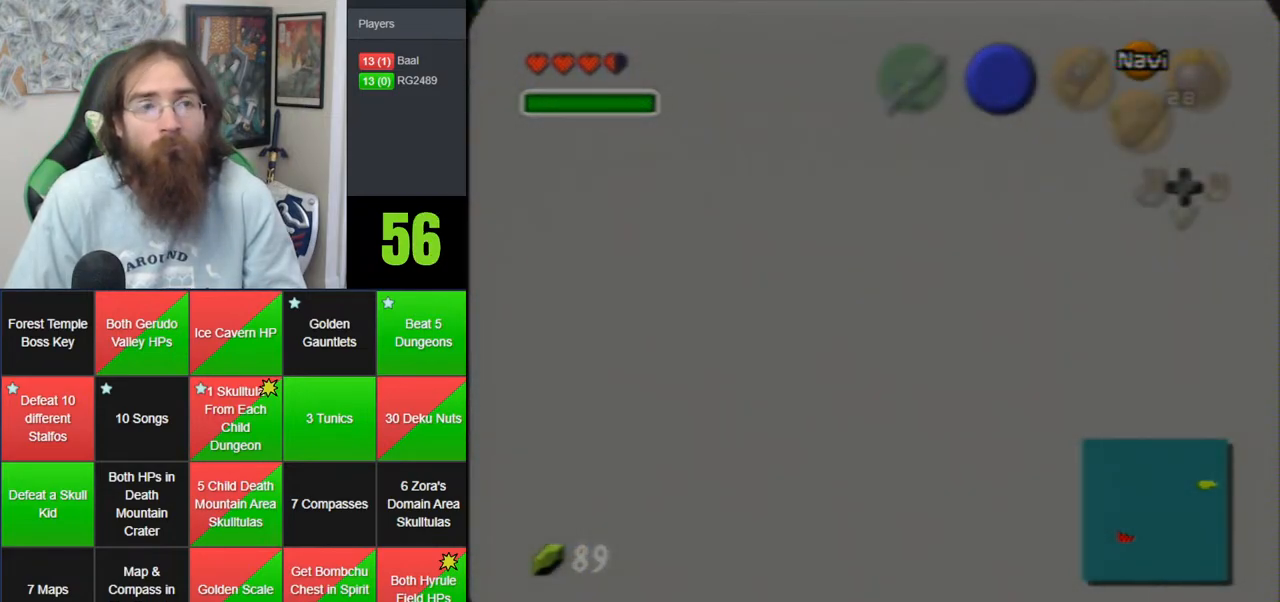
{"buttons": [], "left_stick": "up", "events": []}
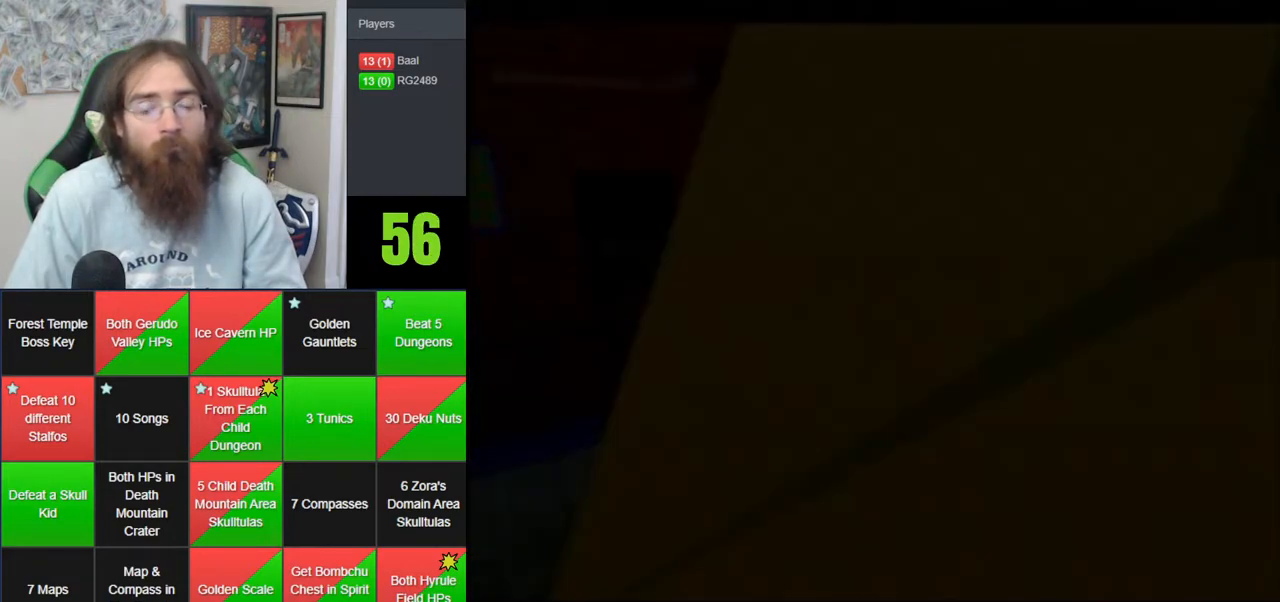
{"buttons": [], "left_stick": "down", "events": [[467, "left_stick", "down"]]}
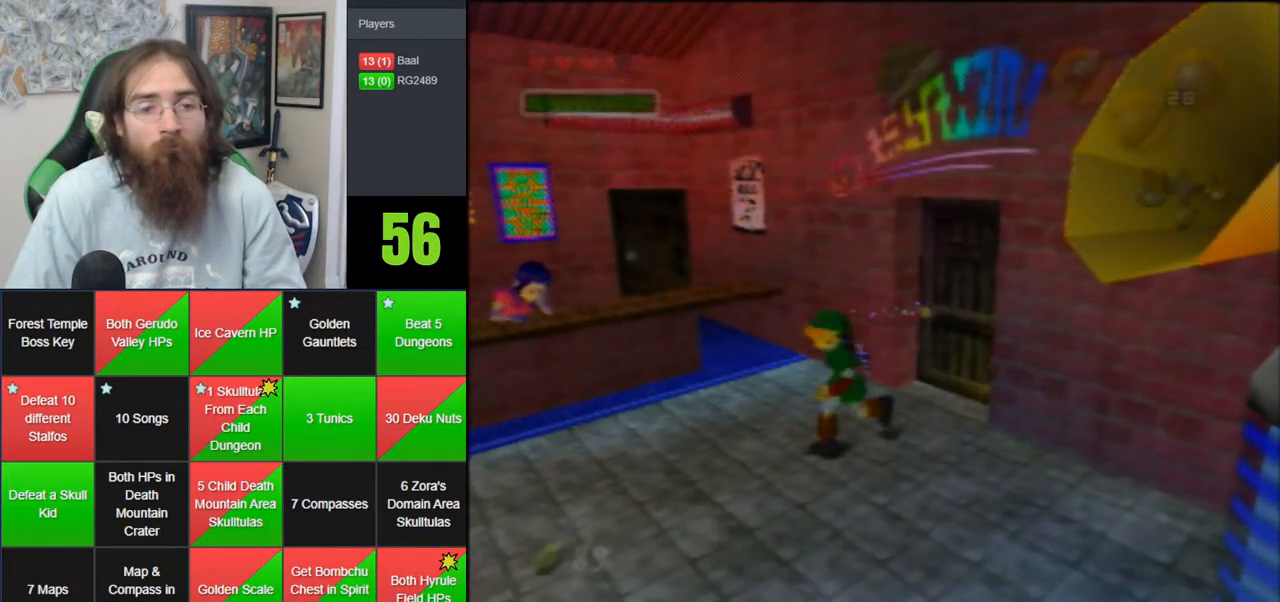
{"buttons": [], "left_stick": "up-right", "events": [[183, "left_stick", "up-right"]]}
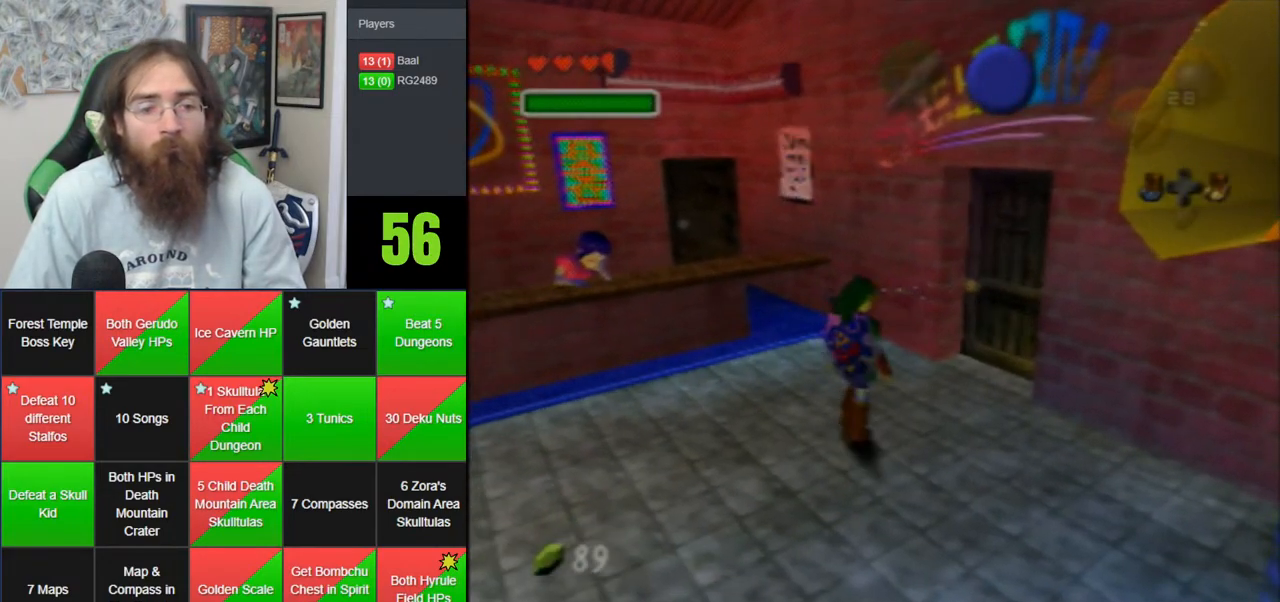
{"buttons": ["A"], "left_stick": "center", "events": [[333, "A", "down"], [400, "A", "up"], [400, "left_stick", "center"], [467, "A", "down"]]}
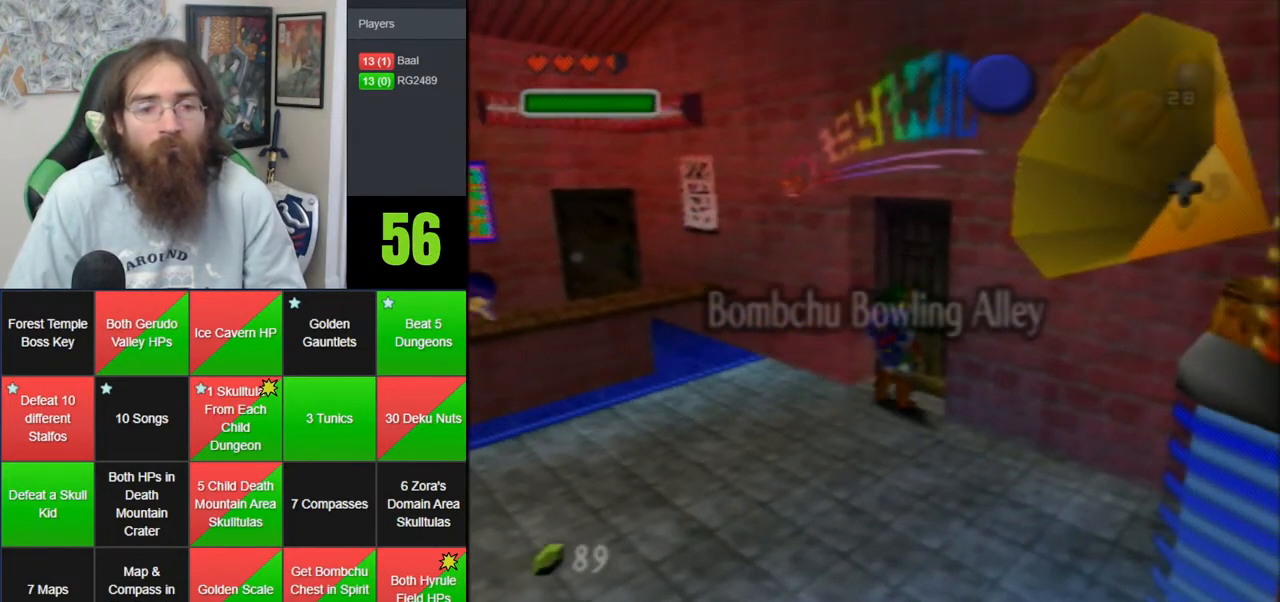
{"buttons": [], "left_stick": "center", "events": [[83, "A", "up"]]}
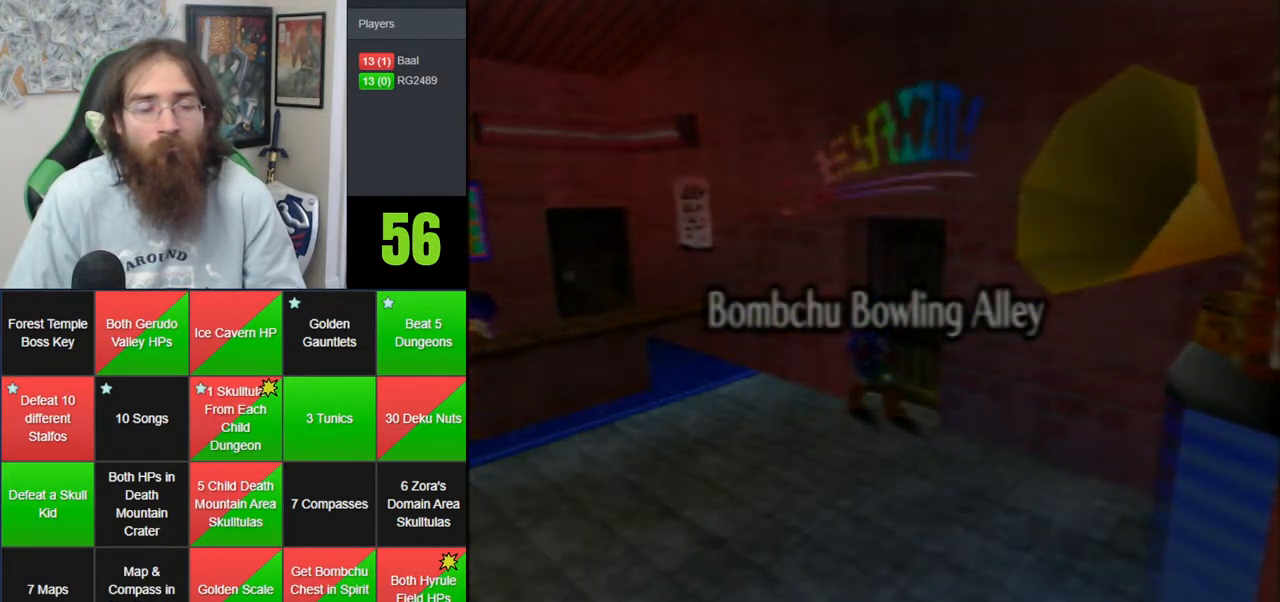
{"buttons": [], "left_stick": "center", "events": []}
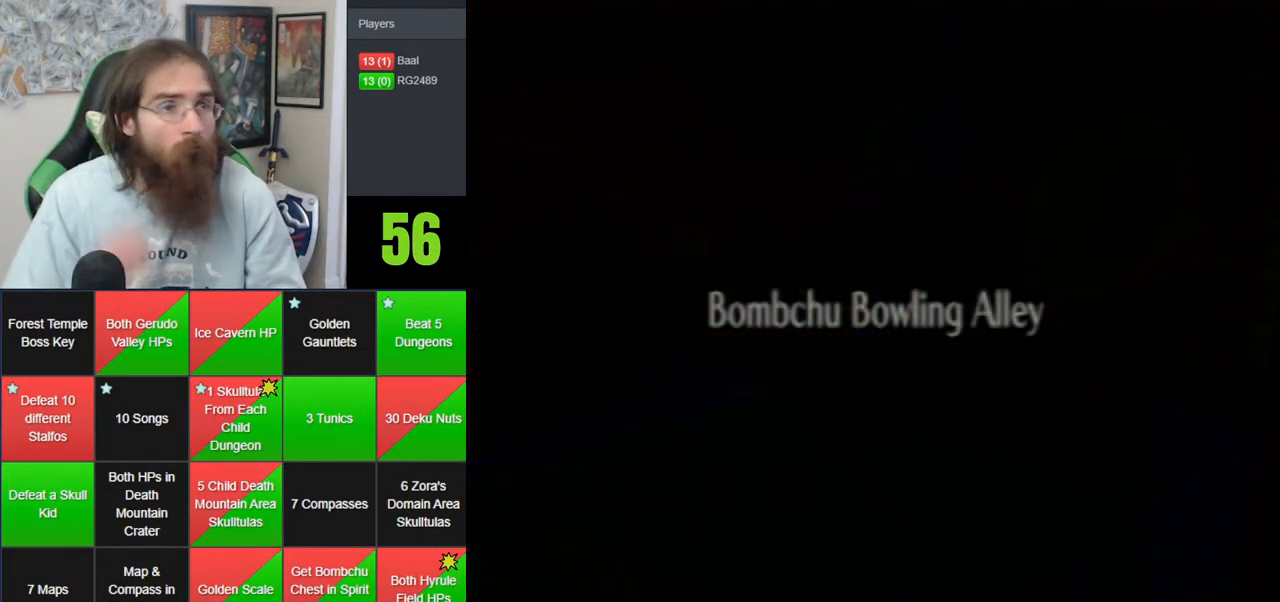
{"buttons": [], "left_stick": "center", "events": []}
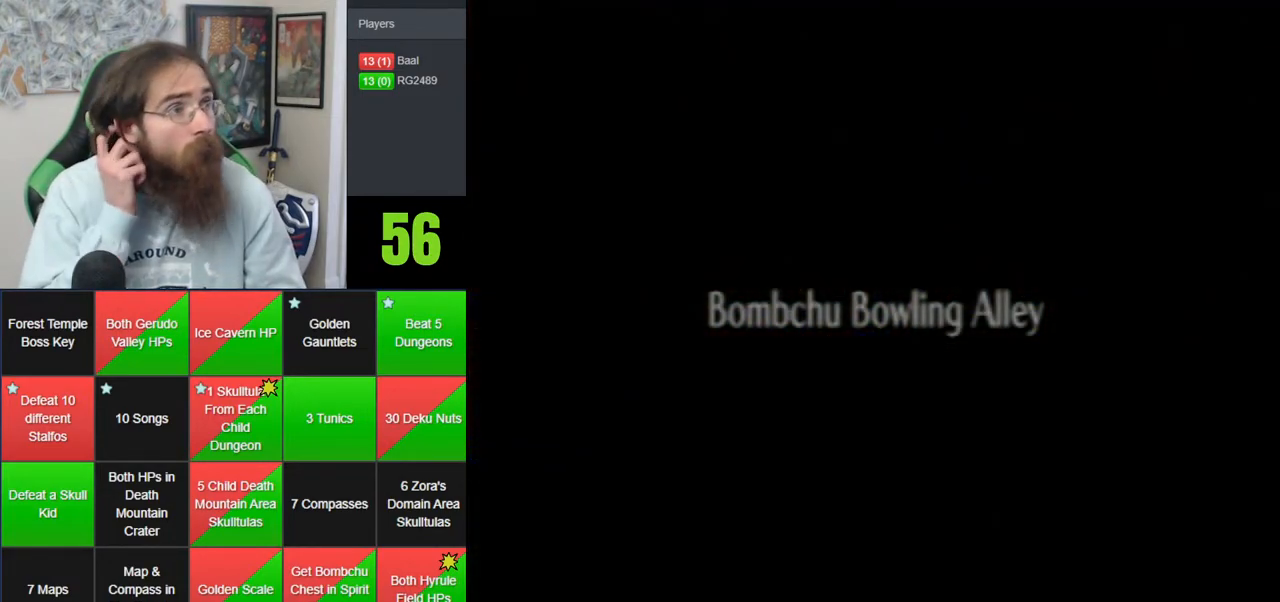
{"buttons": [], "left_stick": "center", "events": []}
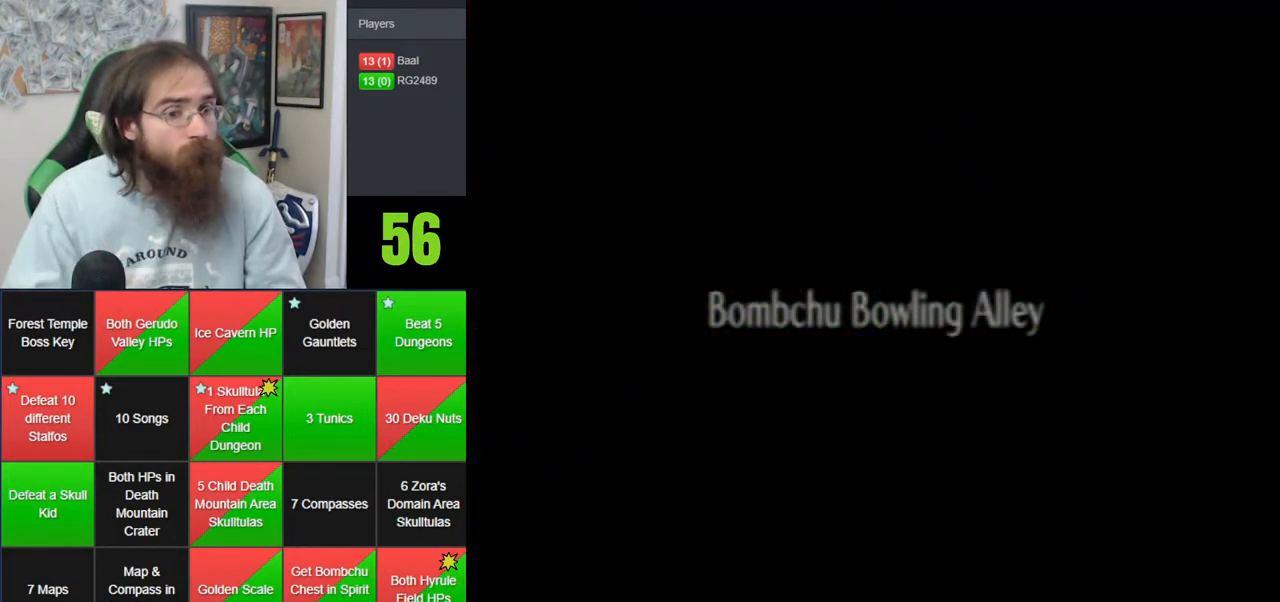
{"buttons": [], "left_stick": "center", "events": []}
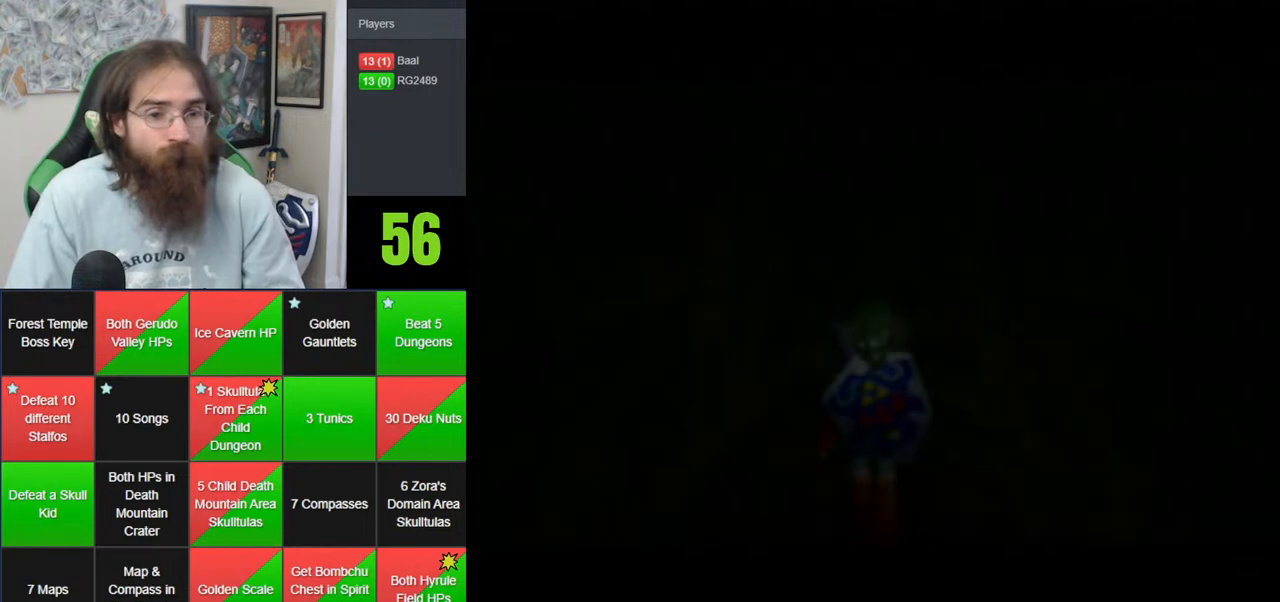
{"buttons": [], "left_stick": "up", "events": [[333, "left_stick", "up"]]}